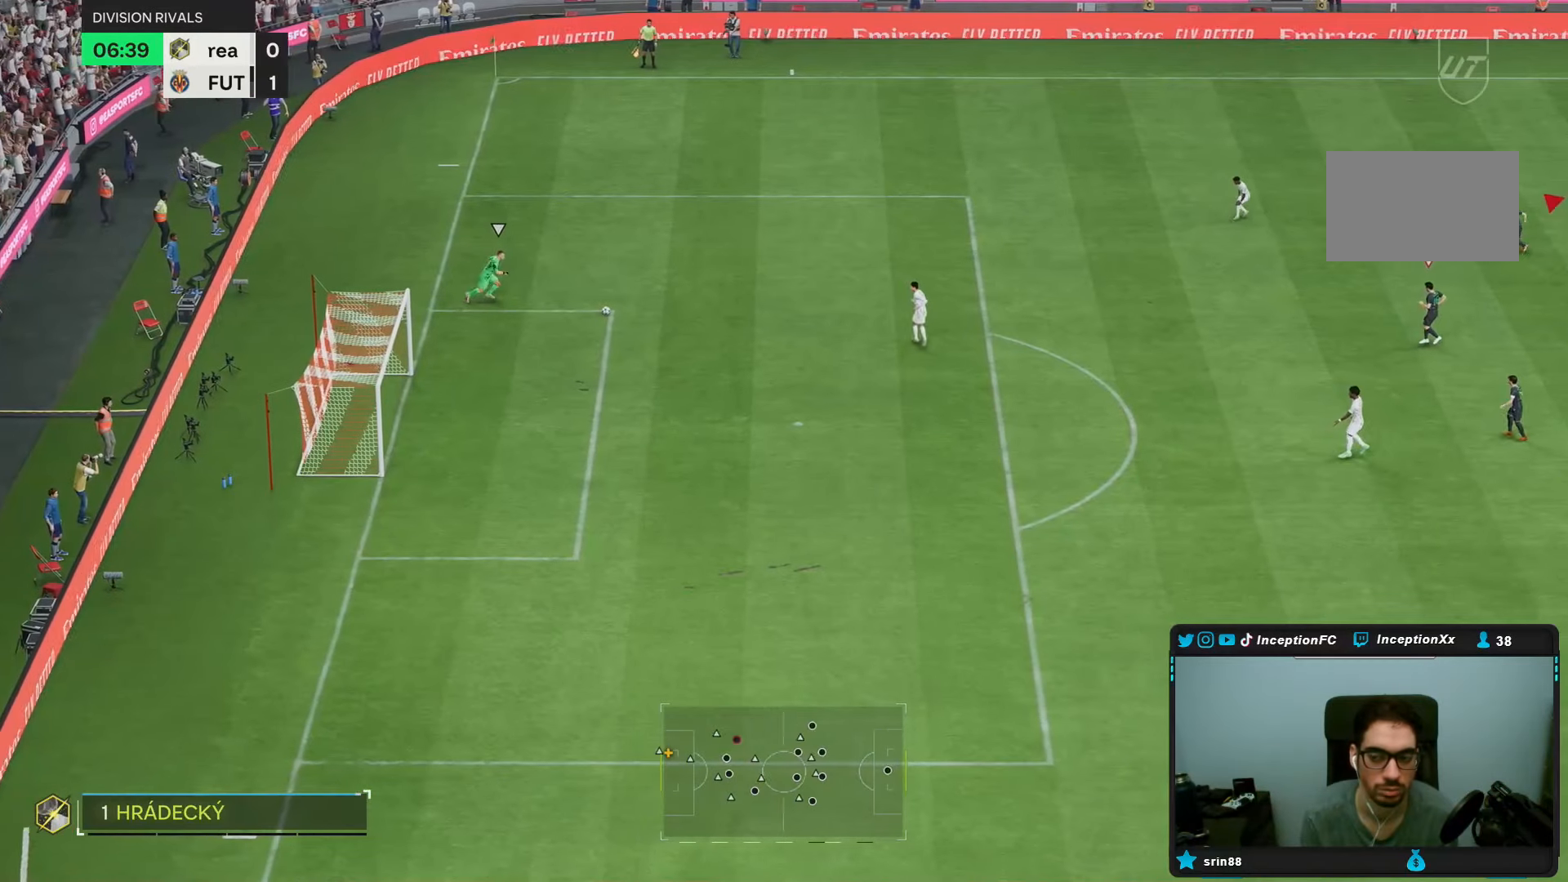
Gameplay with a controller (PlayStation layout); each line is a JSON object with the inputs held at the frame after it. "events" lists button and stick changes between this image and that frame as [ms after this image, input, new state], when the widget could be followed in between. Not read: L3 R3.
{"buttons": ["R1", "R2"], "left_stick": "left", "right_stick": "center"}
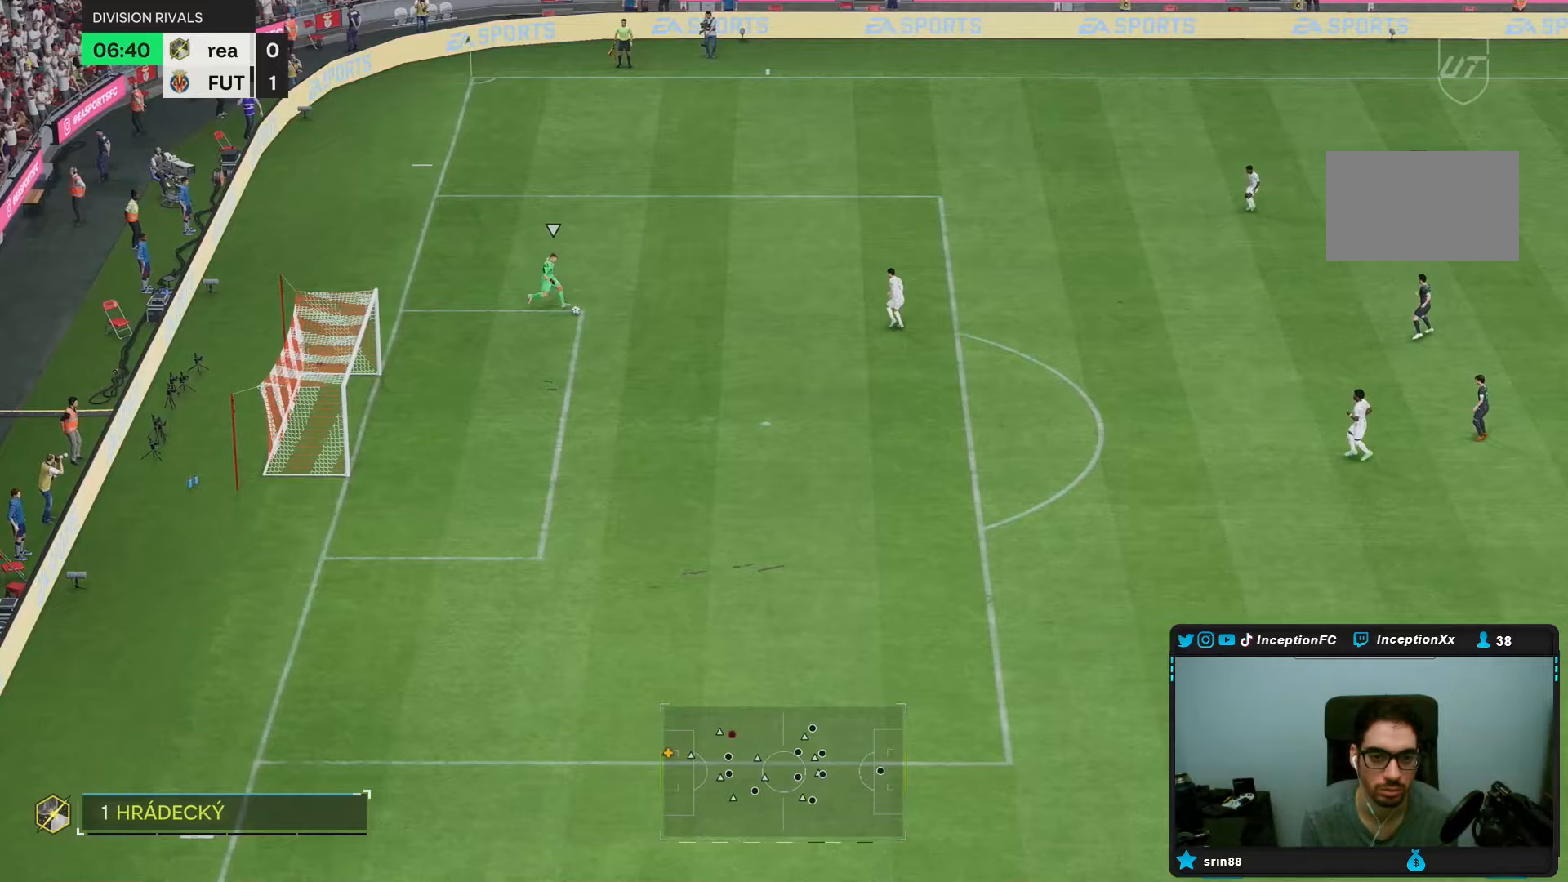
{"buttons": [], "left_stick": "center", "right_stick": "down", "events": [[67, "left_stick", "down-left"], [83, "R1", "up"], [367, "left_stick", "center"], [400, "R2", "up"], [433, "right_stick", "down"]]}
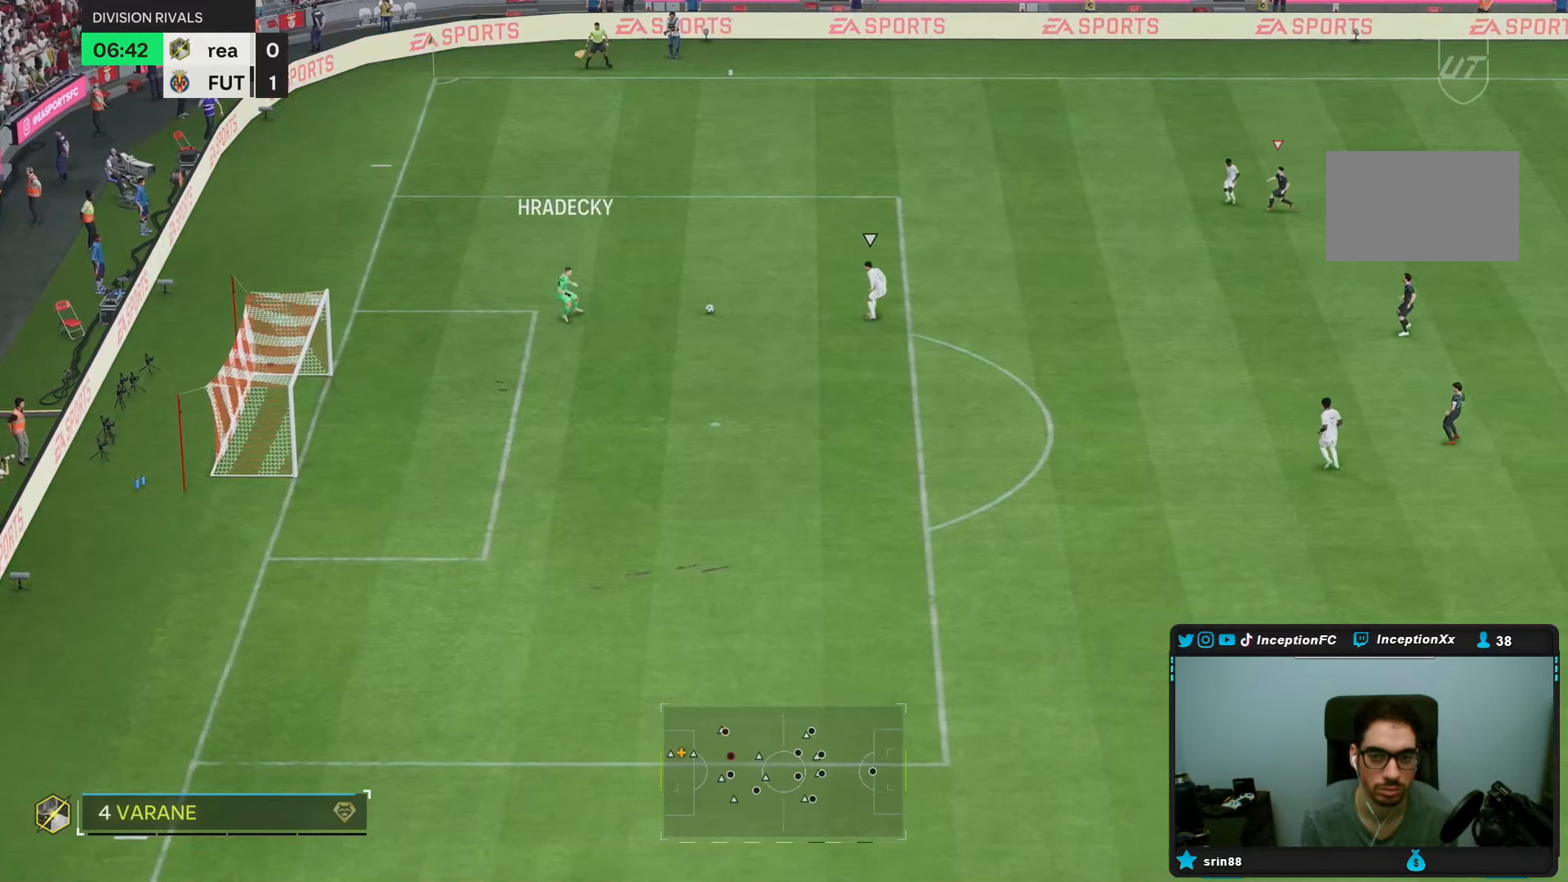
{"buttons": ["R1"], "left_stick": "down-left", "right_stick": "center", "events": [[50, "left_stick", "left"], [50, "right_stick", "center"], [250, "left_stick", "down-left"], [333, "right_stick", "down"], [433, "right_stick", "center"], [483, "R1", "down"]]}
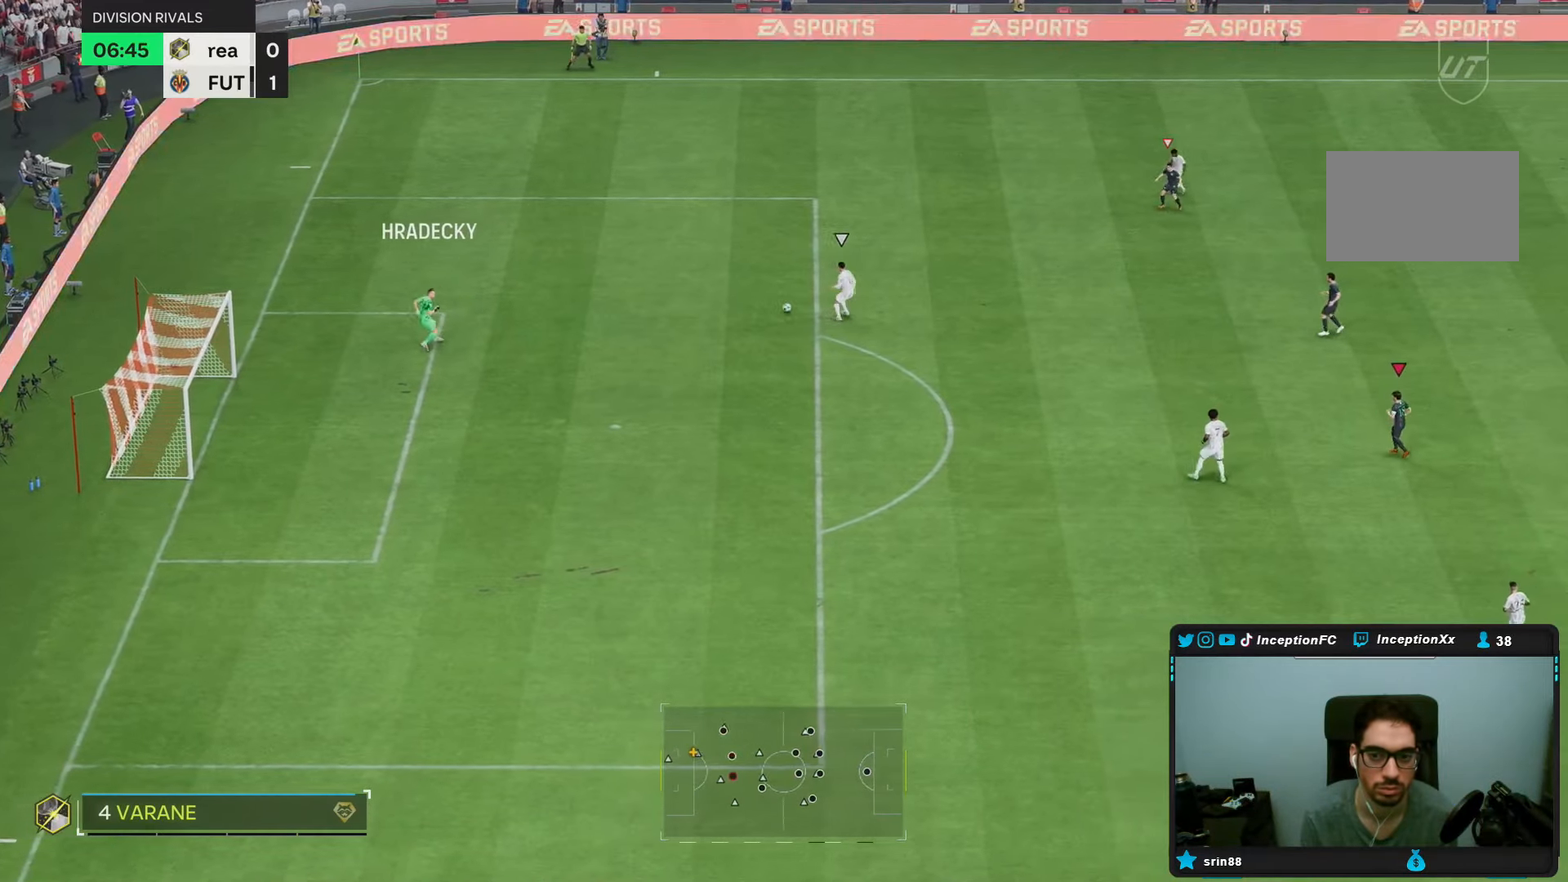
{"buttons": ["R2"], "left_stick": "down-left", "right_stick": "center", "events": [[67, "R2", "down"], [450, "R1", "up"]]}
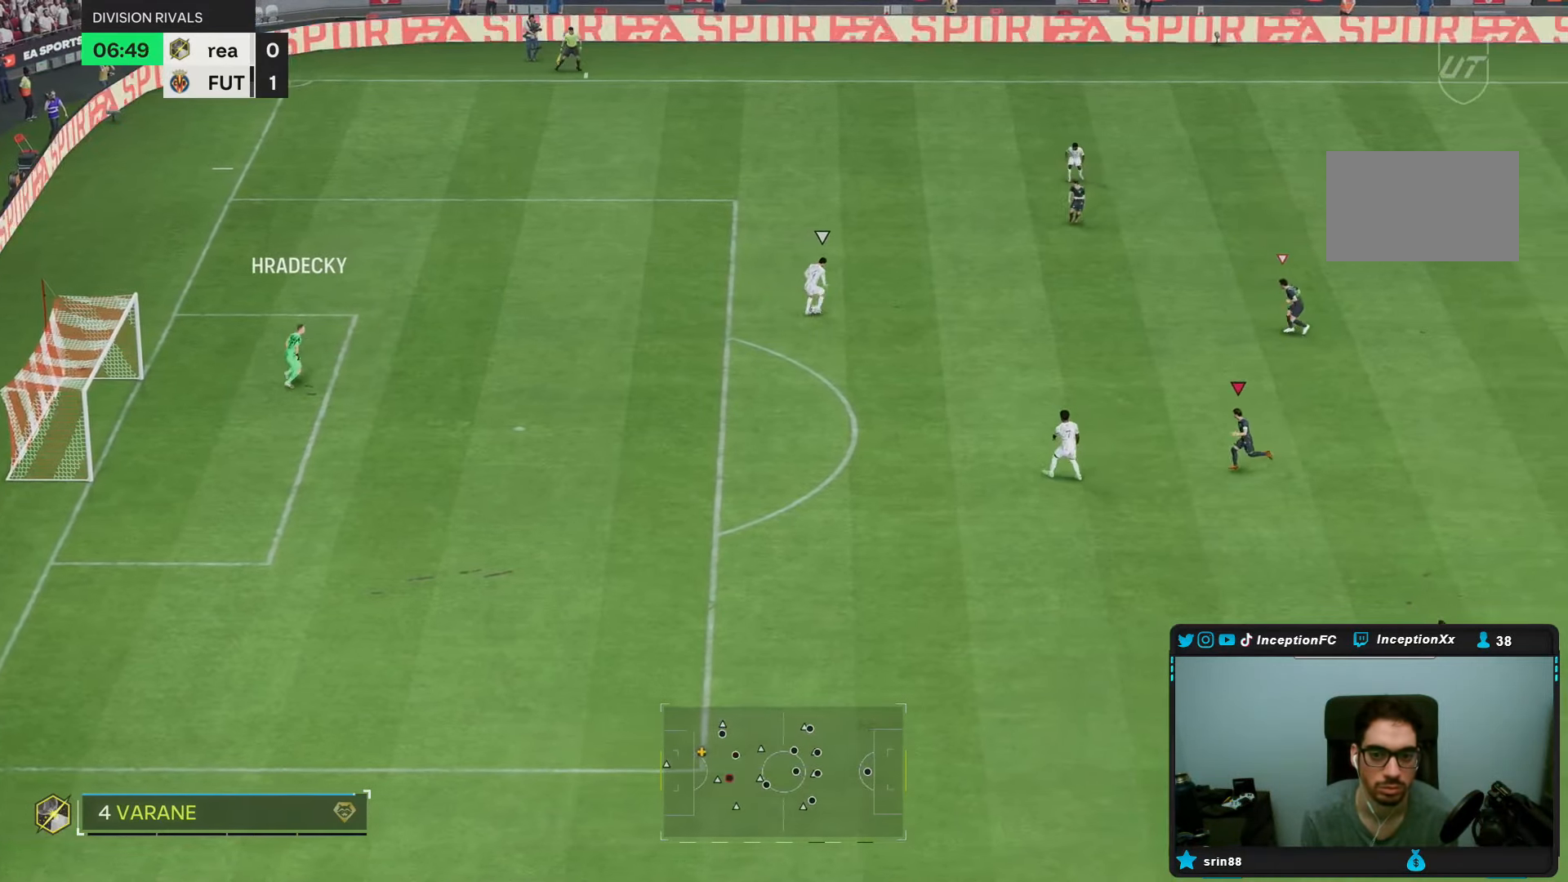
{"buttons": ["R1", "R2"], "left_stick": "up", "right_stick": "center", "events": [[50, "right_stick", "up-right"], [100, "R1", "down"], [100, "left_stick", "up-left"], [167, "left_stick", "up"], [233, "right_stick", "center"], [333, "R1", "up"], [467, "R1", "down"]]}
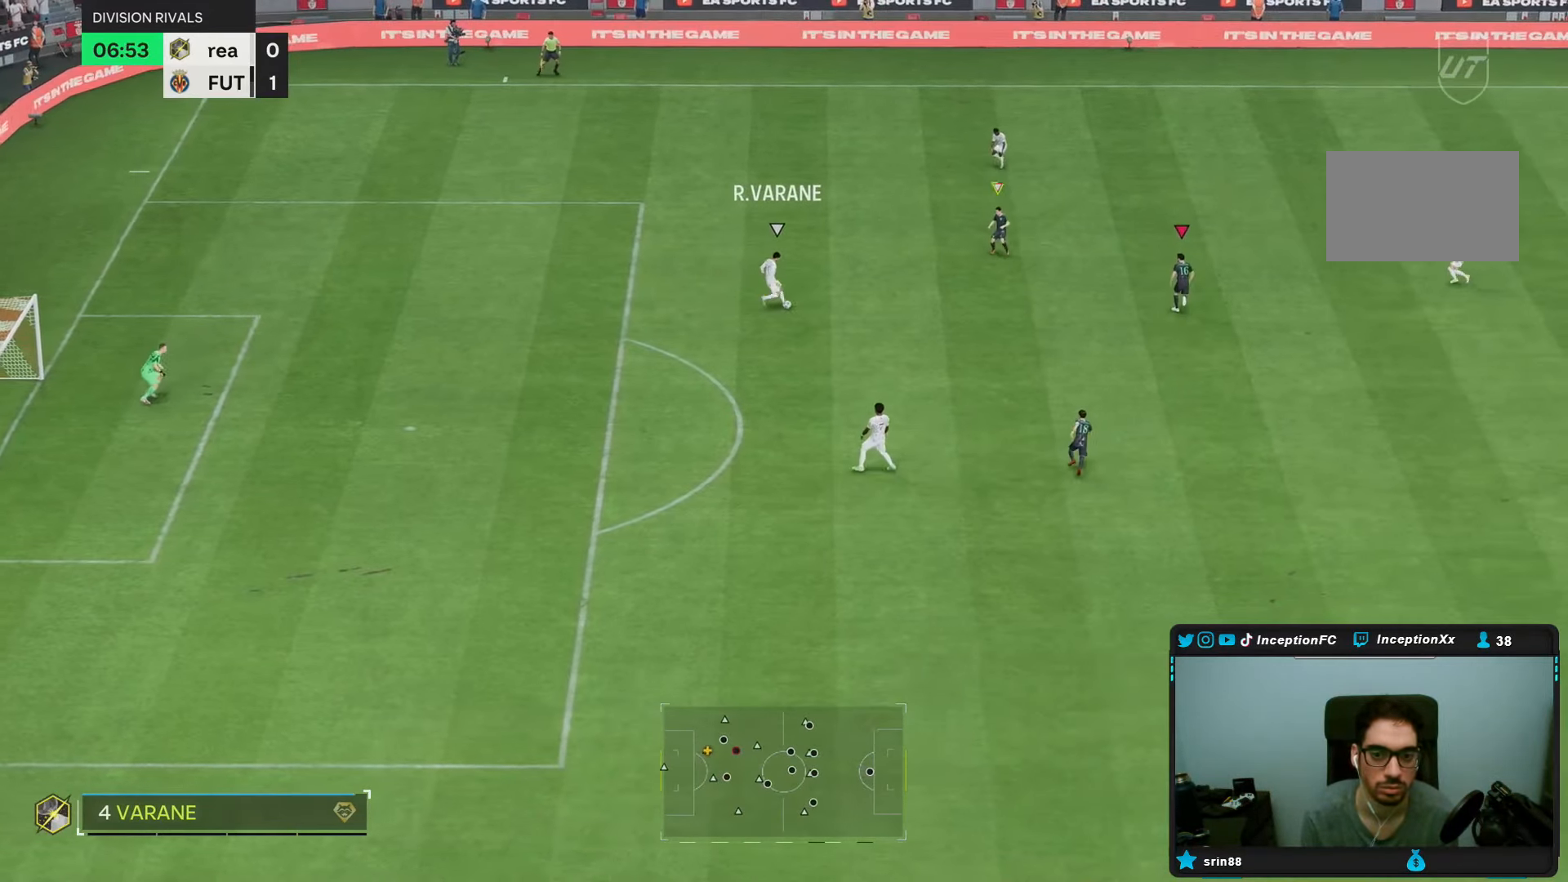
{"buttons": [], "left_stick": "up-right", "right_stick": "center", "events": [[183, "L2", "down"], [217, "R2", "up"], [300, "R1", "up"], [450, "left_stick", "up-right"], [483, "L2", "up"]]}
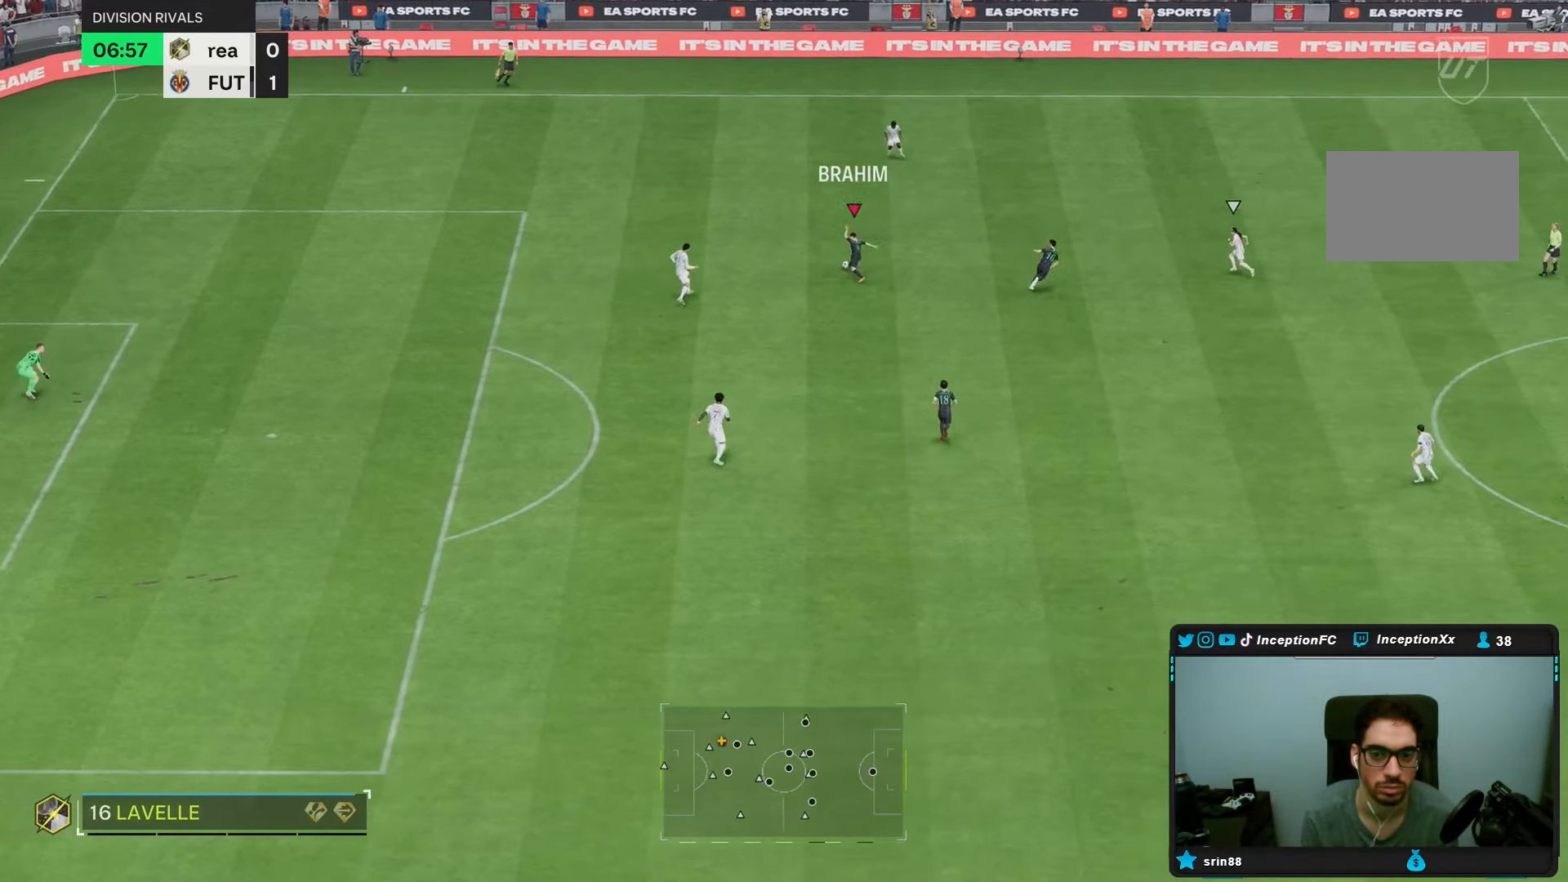
{"buttons": [], "left_stick": "up-right", "right_stick": "center", "events": [[233, "R1", "down"], [350, "R2", "down"], [400, "R1", "up"], [483, "R2", "up"]]}
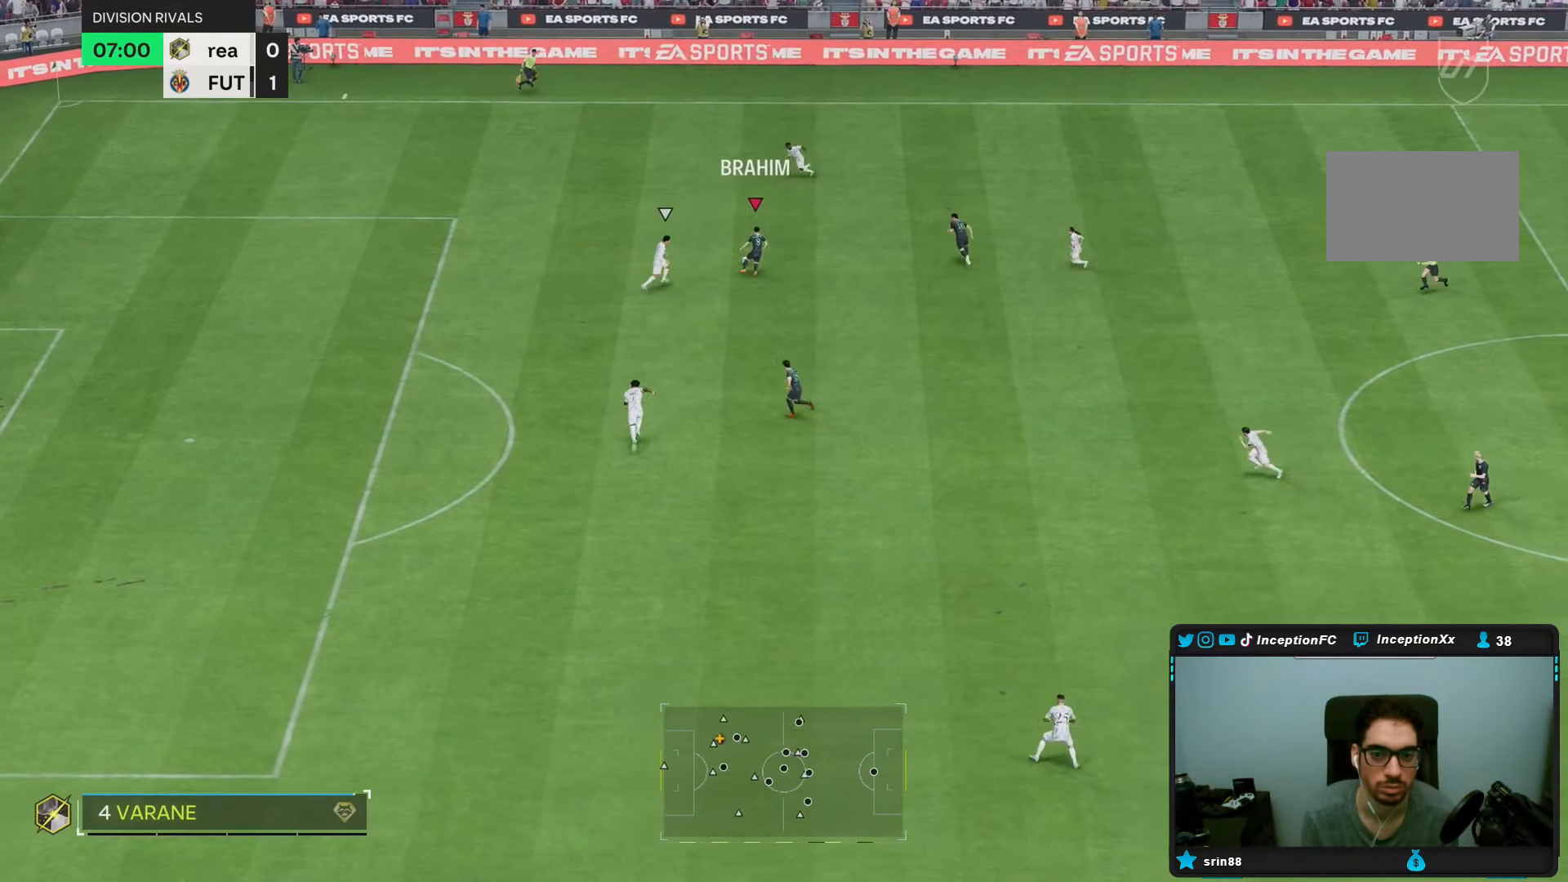
{"buttons": [], "left_stick": "center", "right_stick": "center", "events": [[33, "left_stick", "down-right"], [483, "left_stick", "center"]]}
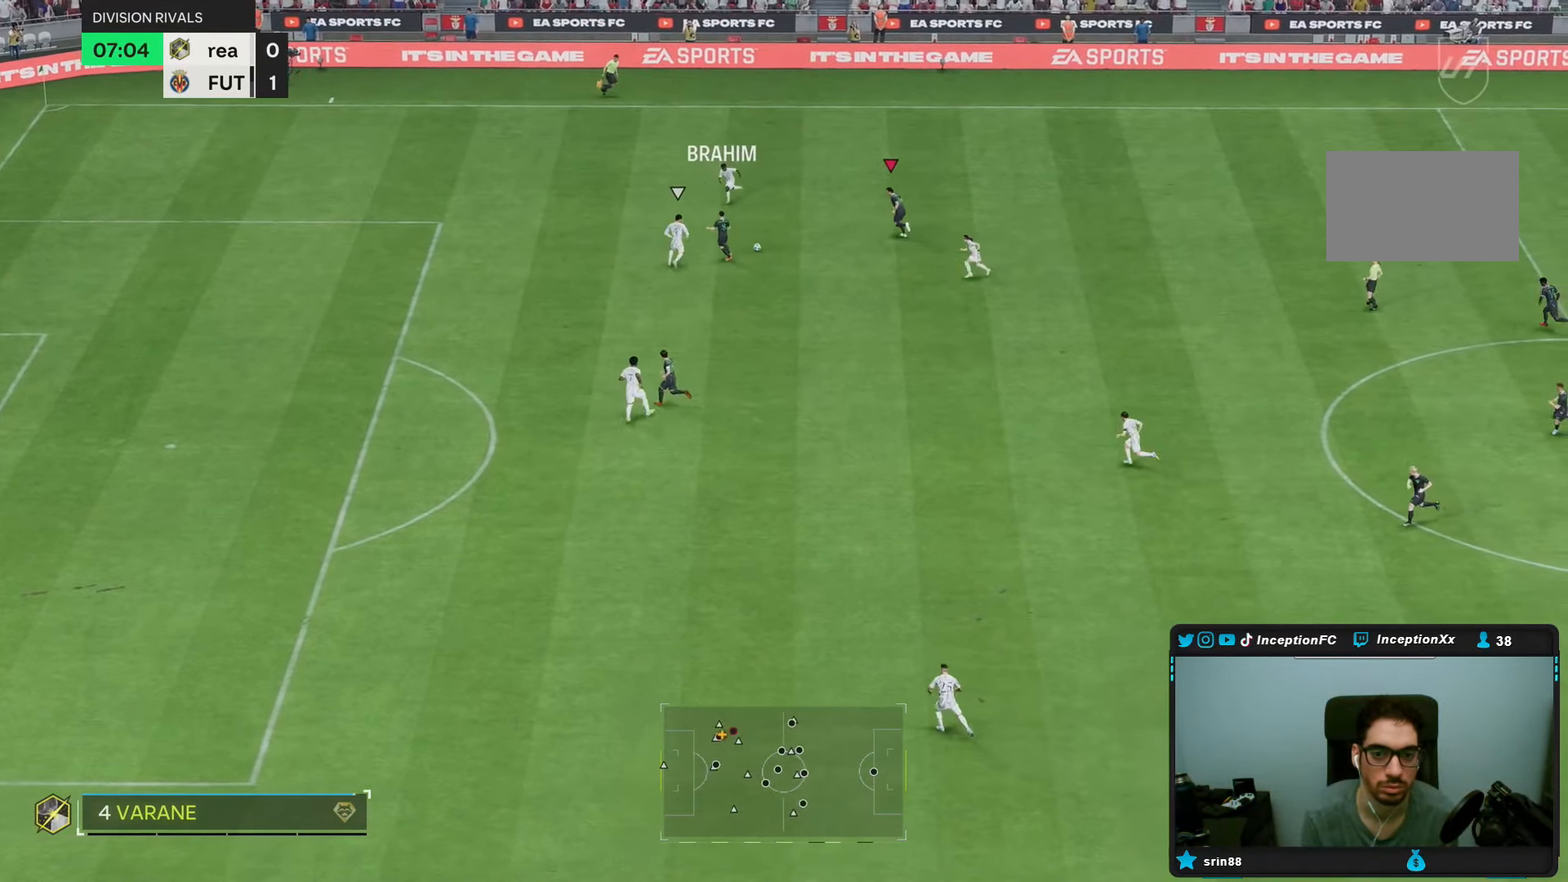
{"buttons": [], "left_stick": "up-right", "right_stick": "center", "events": [[183, "left_stick", "right"], [233, "left_stick", "up-right"]]}
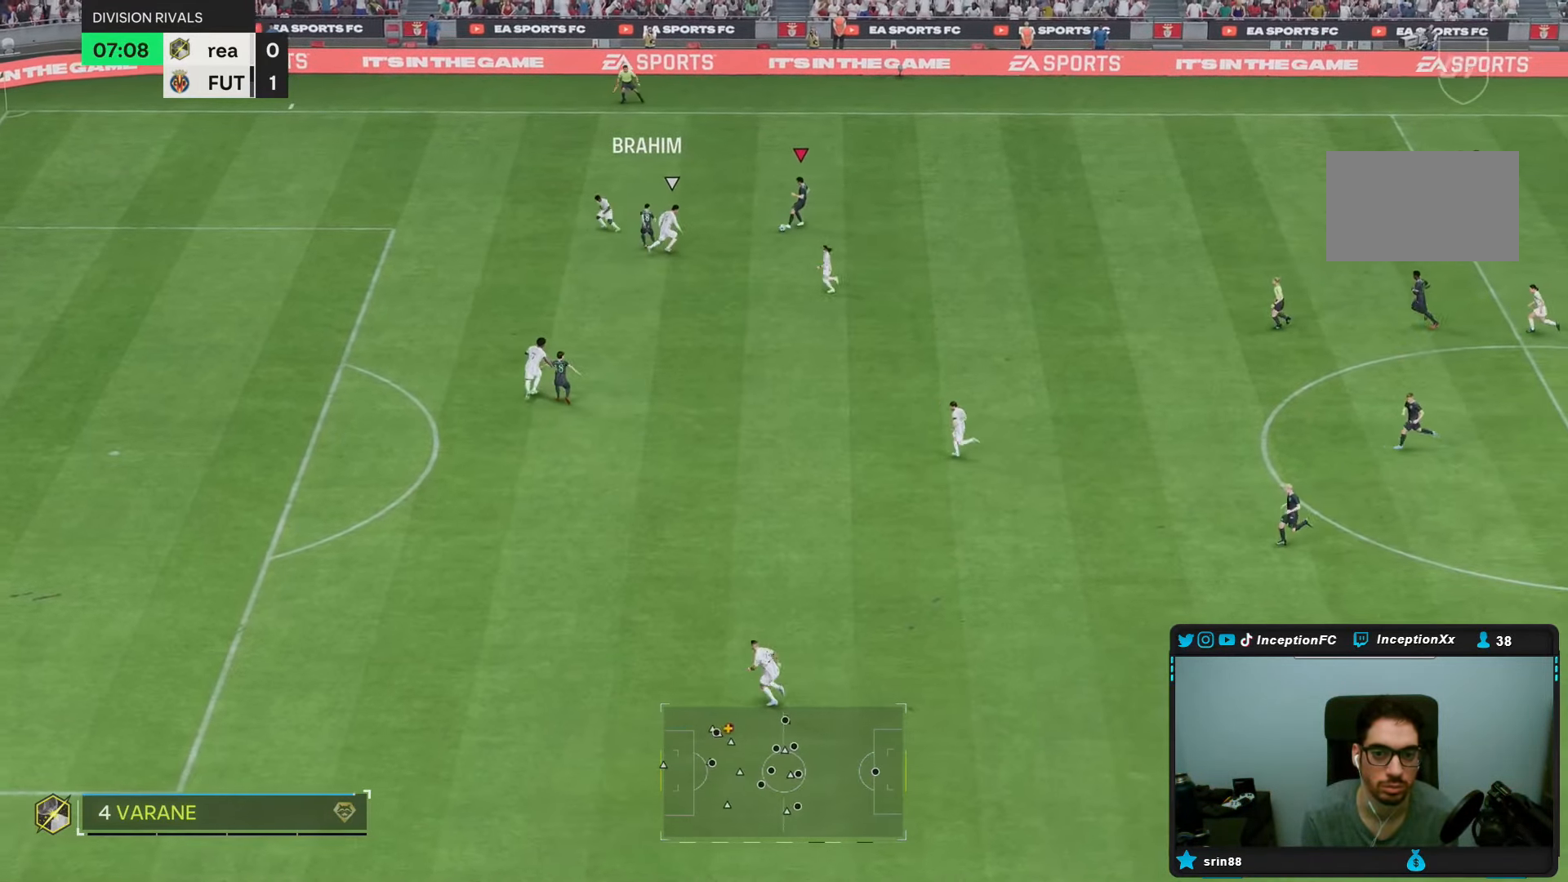
{"buttons": ["CIRCLE"], "left_stick": "center", "right_stick": "center", "events": [[133, "left_stick", "down"], [167, "right_stick", "right"], [183, "left_stick", "center"], [467, "right_stick", "center"], [500, "CIRCLE", "down"]]}